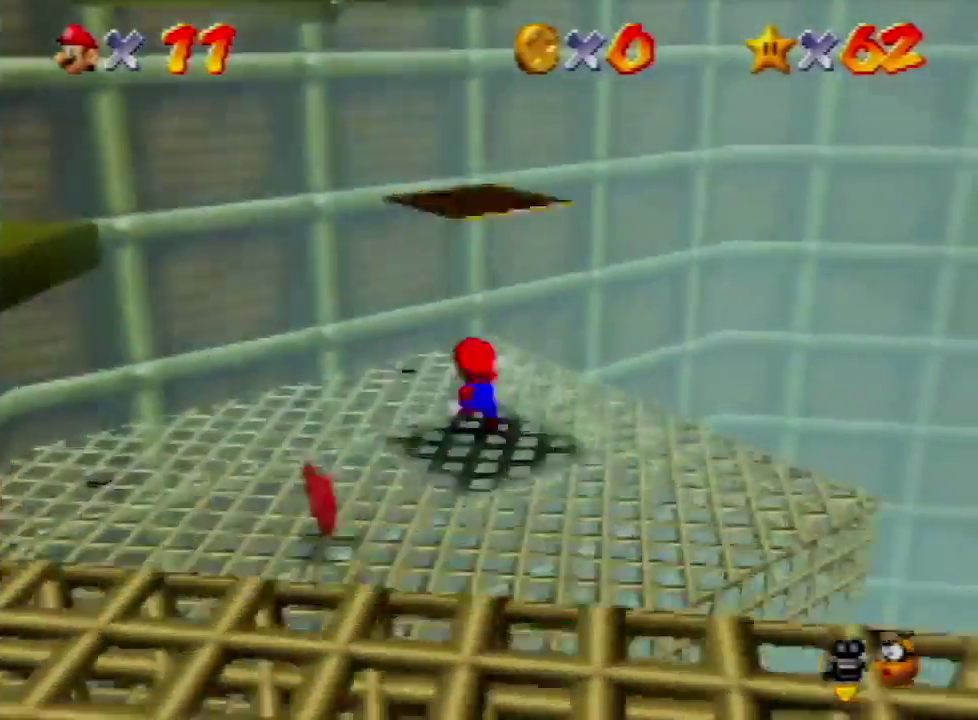
Gameplay with a controller (Nintendo layout); each line is a JSON object with the inputs held at the frame after it. "events" lists button and stick changes between this image and that frame as [ms after this image, input, new state], when the widget could be followed in between. Not read: L3 R3.
{"buttons": ["A", "B"], "left_stick": "down-left", "events": [[267, "A", "up"], [433, "left_stick", "down-left"], [500, "A", "down"], [500, "B", "down"]]}
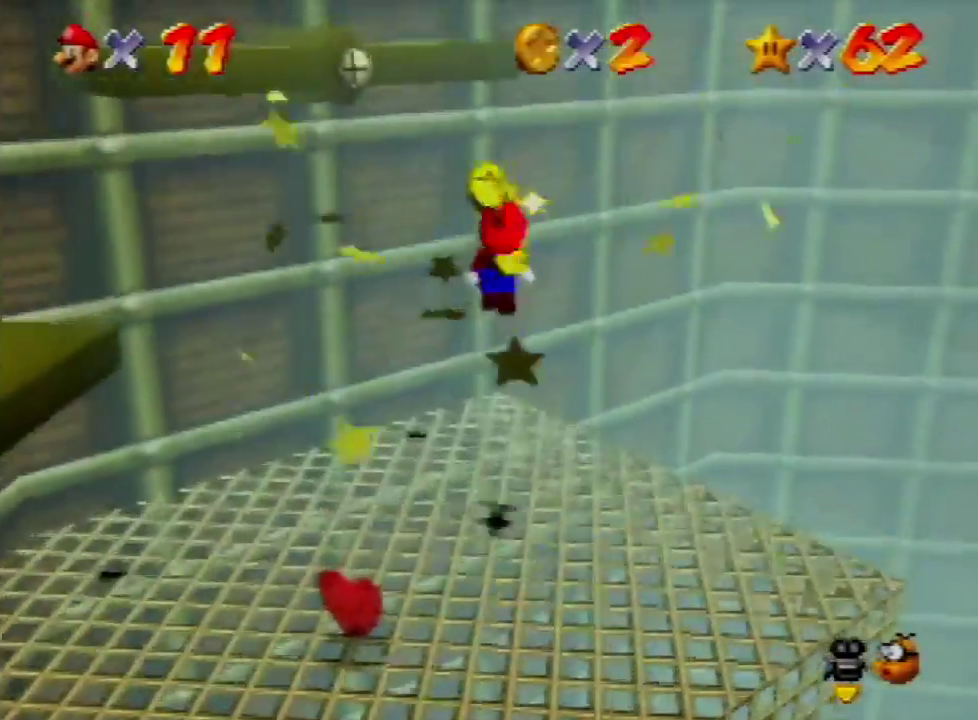
{"buttons": [], "left_stick": "up", "events": [[67, "left_stick", "up-left"], [267, "A", "up"], [300, "B", "up"], [467, "left_stick", "up"]]}
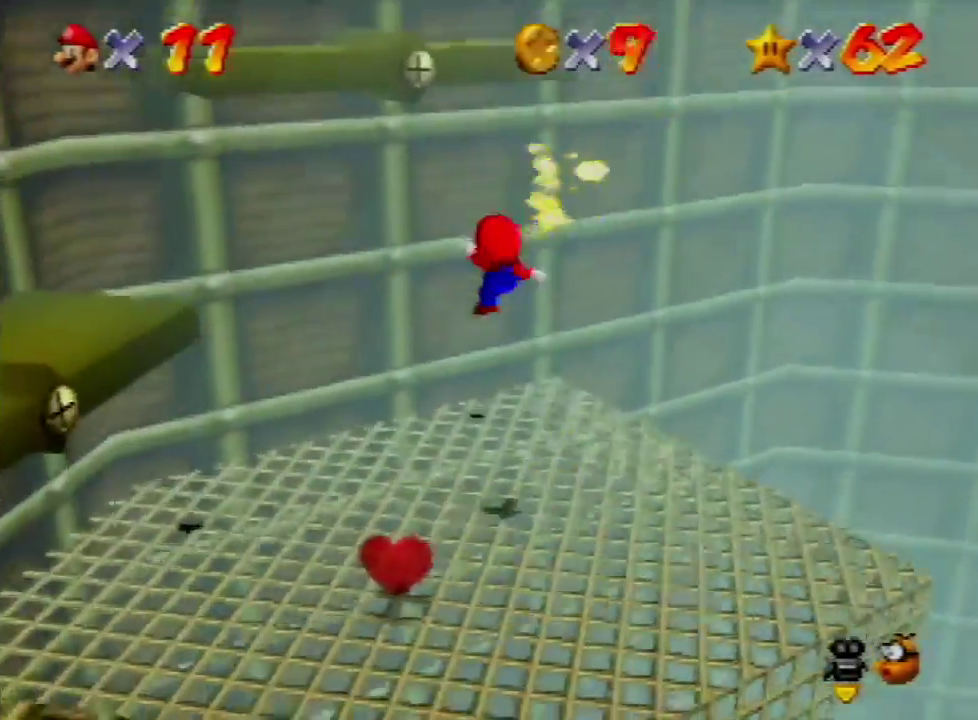
{"buttons": [], "left_stick": "up", "events": []}
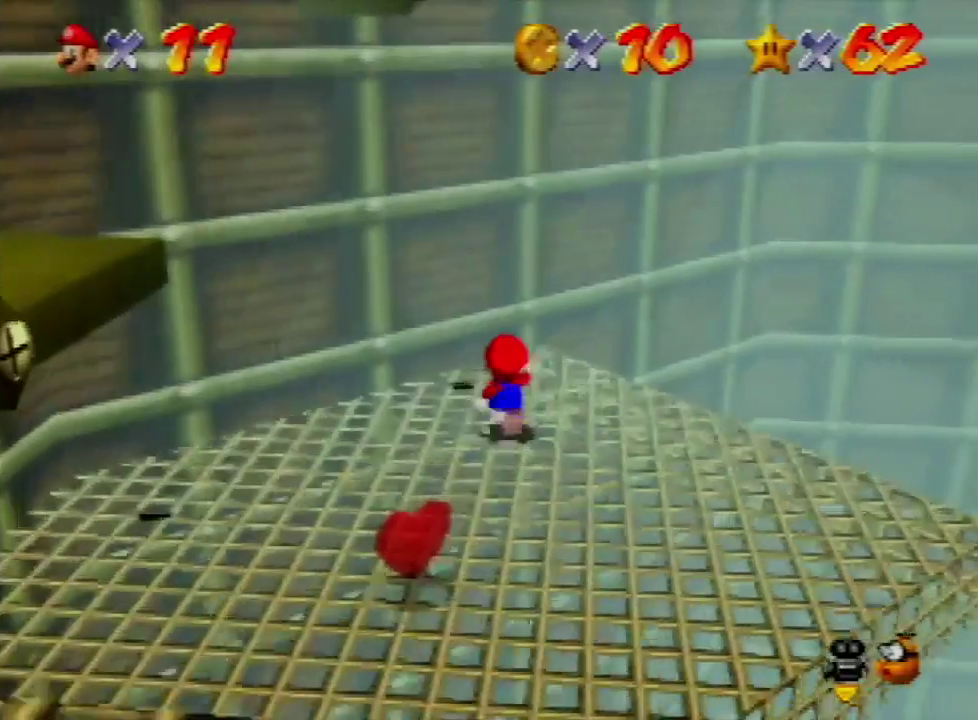
{"buttons": [], "left_stick": "left", "events": [[267, "left_stick", "up-right"], [400, "left_stick", "right"], [467, "left_stick", "left"]]}
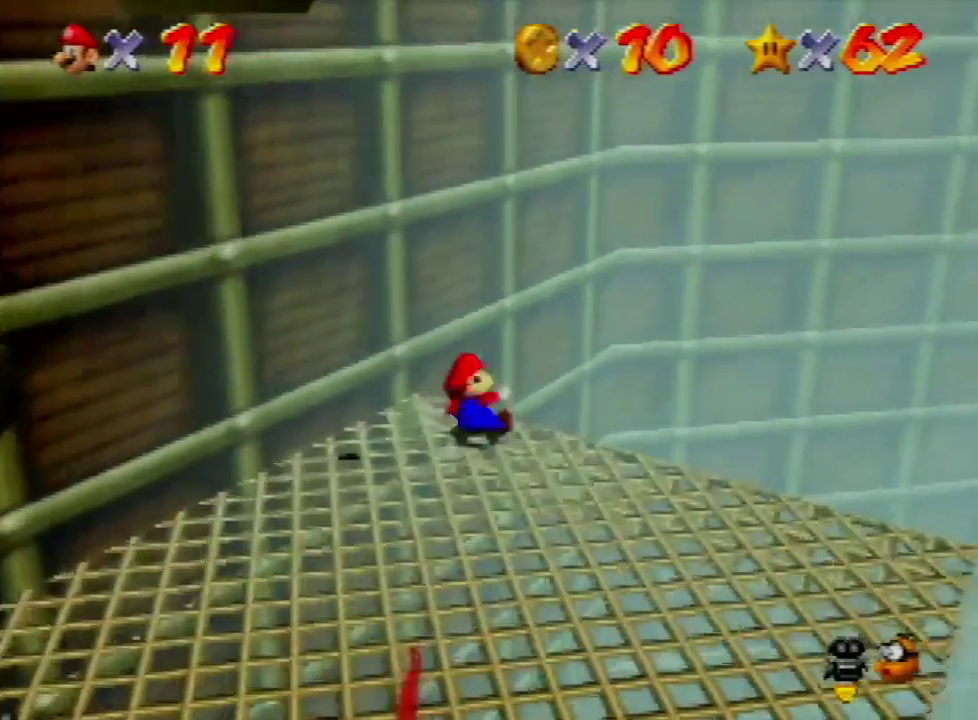
{"buttons": ["A"], "left_stick": "up-left", "events": [[33, "A", "down"], [267, "A", "up"], [433, "left_stick", "up-left"], [467, "A", "down"]]}
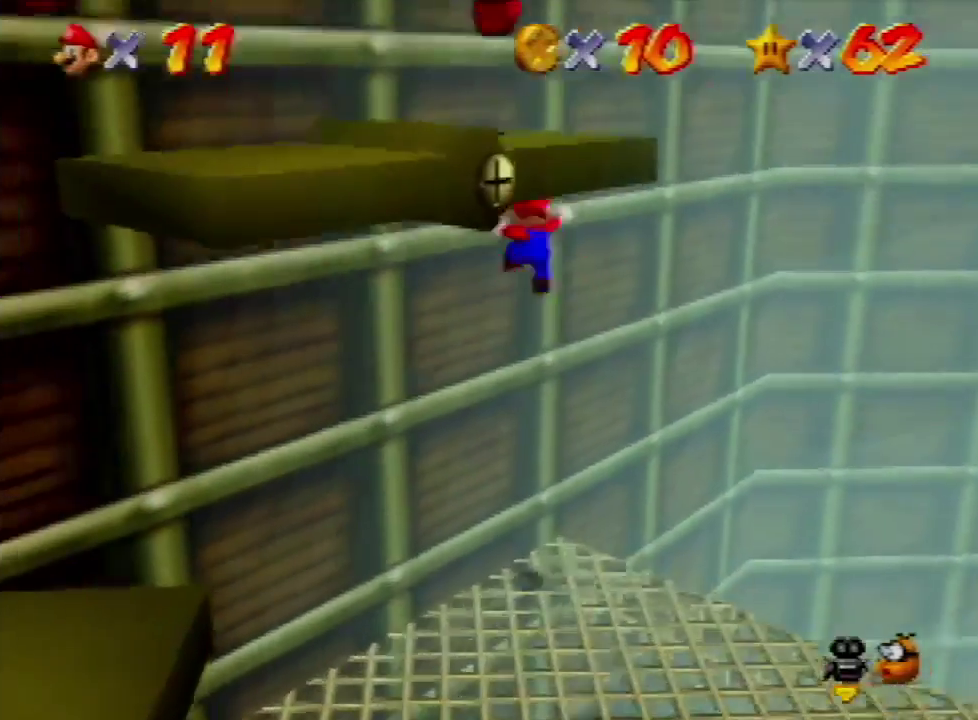
{"buttons": [], "left_stick": "up-left", "events": [[100, "A", "up"], [133, "C_RIGHT", "down"], [267, "C_RIGHT", "up"]]}
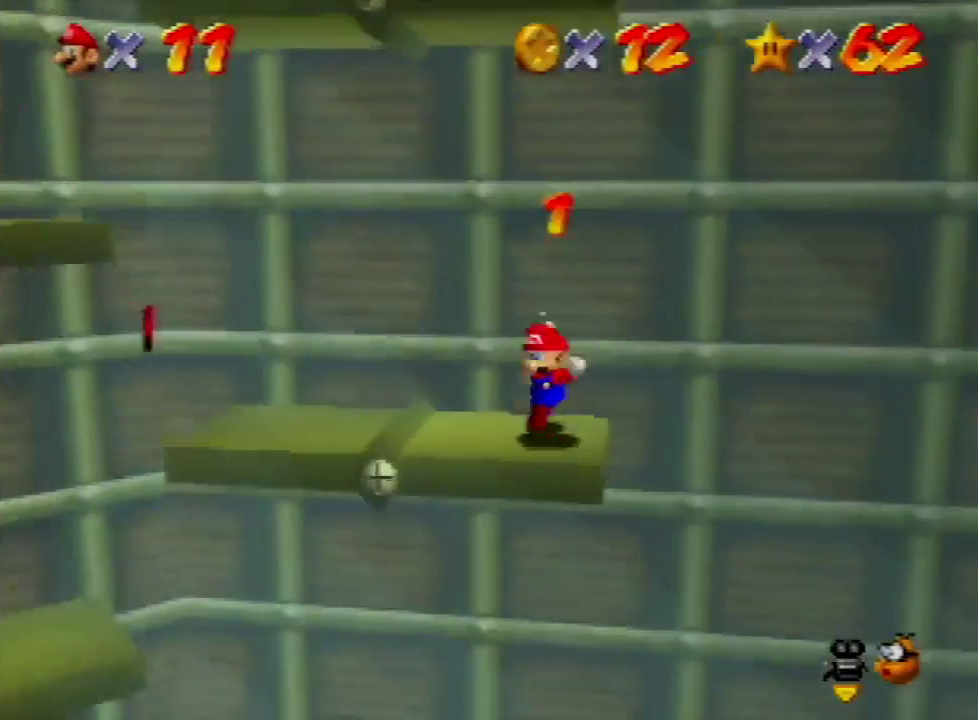
{"buttons": [], "left_stick": "up-left", "events": []}